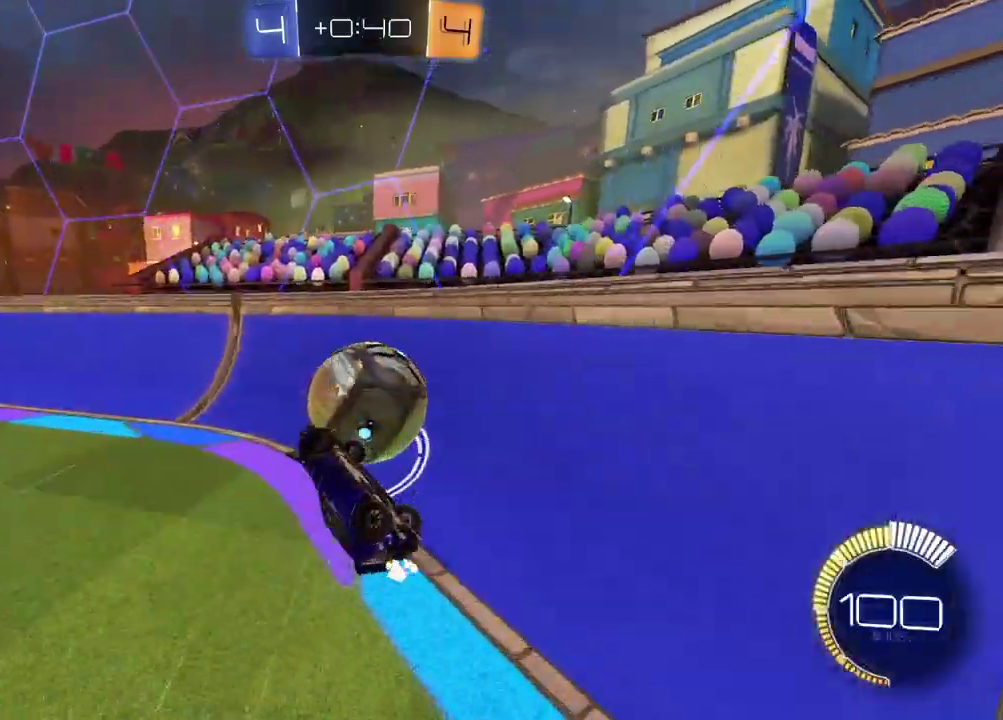
Gameplay with a controller (PlayStation layout); each line is a JSON object with the inputs held at the frame after it. "events" lists button and stick changes between this image and that frame as [ms after this image, input, new state], when the widget could be followed in between. Not read: R1.
{"buttons": ["R2"], "left_stick": "left", "right_stick": "center", "events": [[167, "left_stick", "center"], [200, "SQUARE", "up"], [250, "left_stick", "left"], [317, "left_stick", "down-left"], [417, "left_stick", "left"]]}
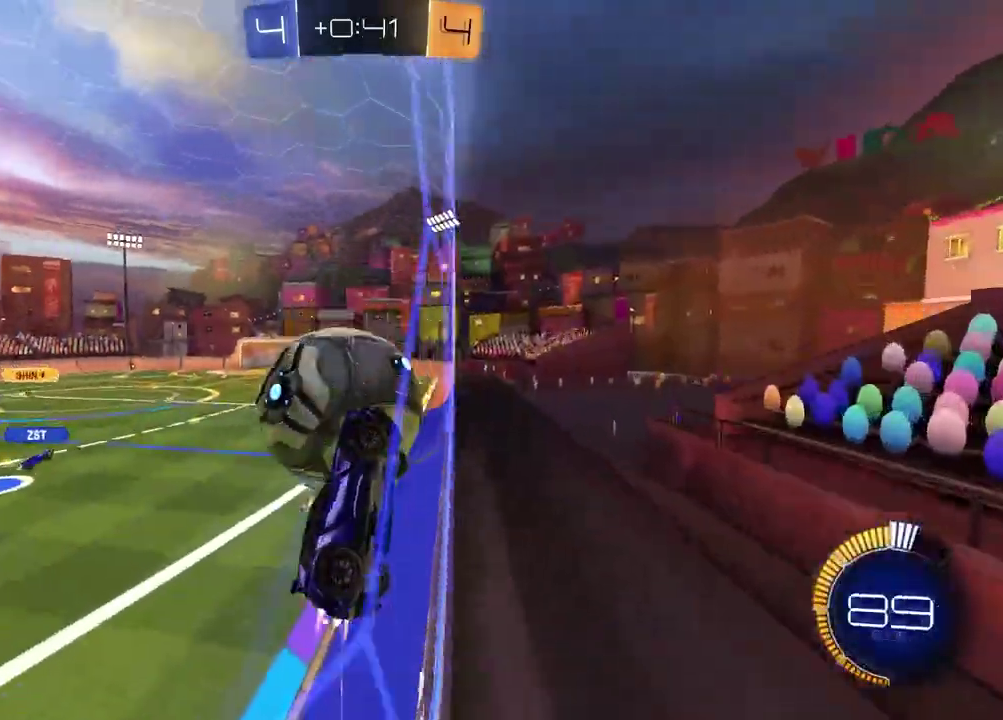
{"buttons": ["L1", "L2"], "left_stick": "left", "right_stick": "center", "events": [[167, "left_stick", "center"], [233, "left_stick", "left"], [333, "R2", "up"], [367, "L1", "down"], [367, "L2", "down"]]}
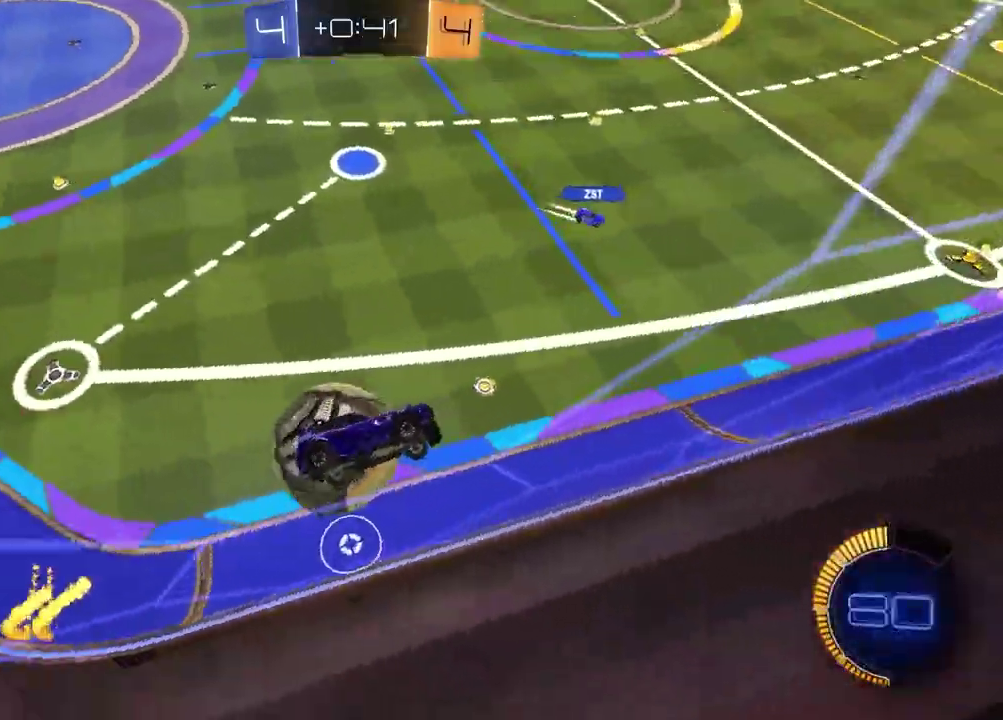
{"buttons": ["R2"], "left_stick": "left", "right_stick": "right", "events": [[267, "R2", "down"], [300, "L2", "up"], [317, "L1", "up"], [483, "right_stick", "right"]]}
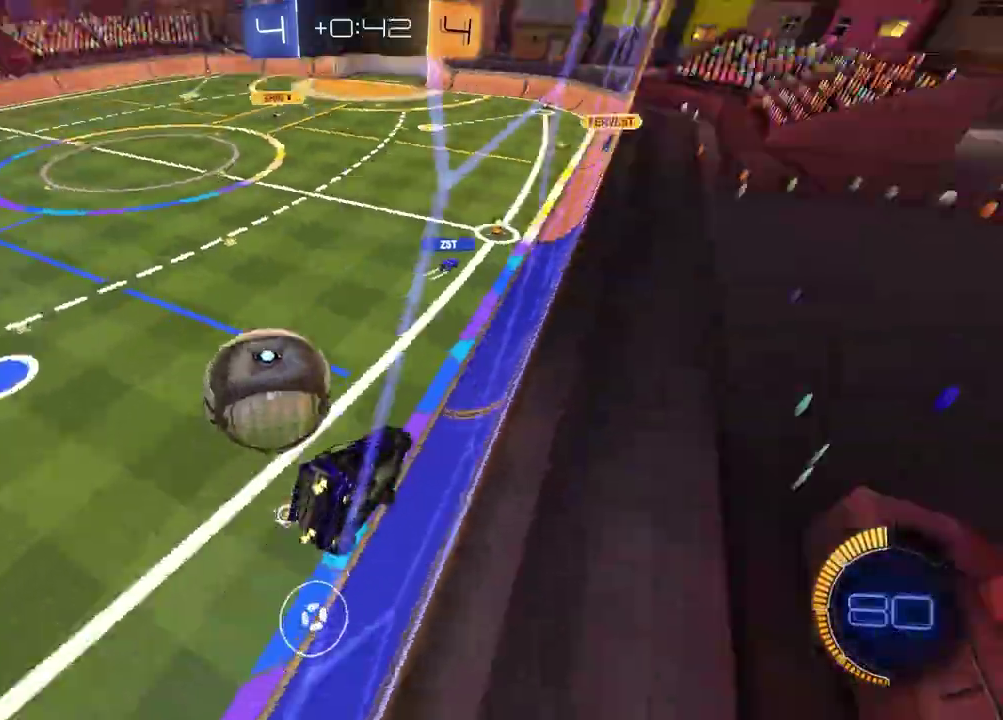
{"buttons": ["R2"], "left_stick": "center", "right_stick": "center", "events": [[83, "right_stick", "center"], [333, "left_stick", "center"]]}
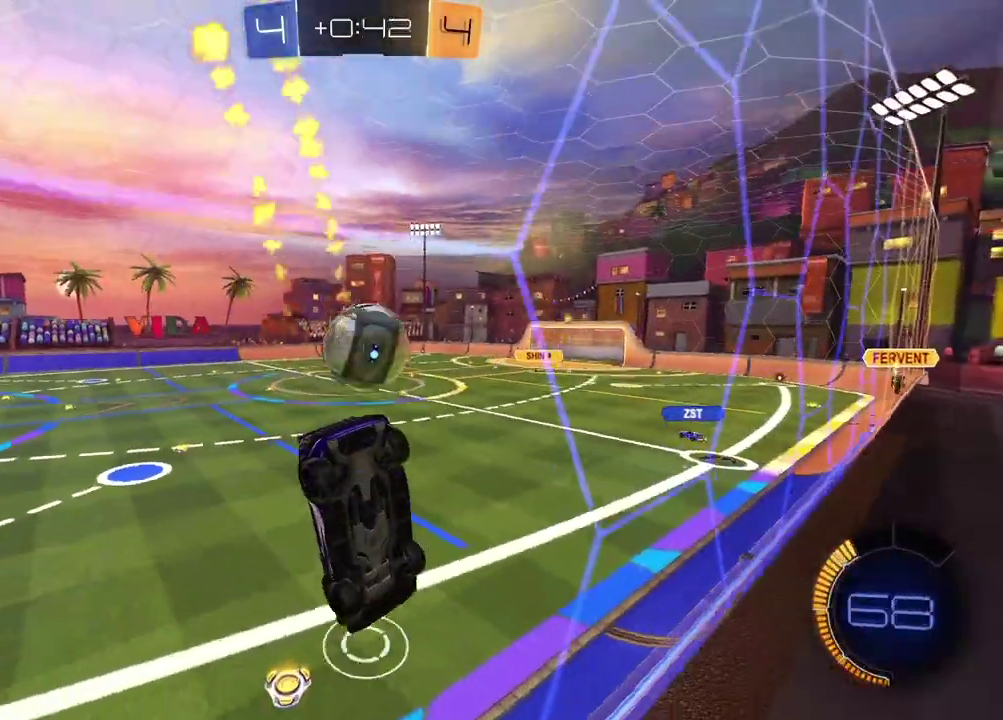
{"buttons": ["L1", "L2"], "left_stick": "left", "right_stick": "center", "events": [[167, "left_stick", "right"], [283, "R2", "up"], [300, "L1", "down"], [317, "L2", "down"], [333, "left_stick", "left"]]}
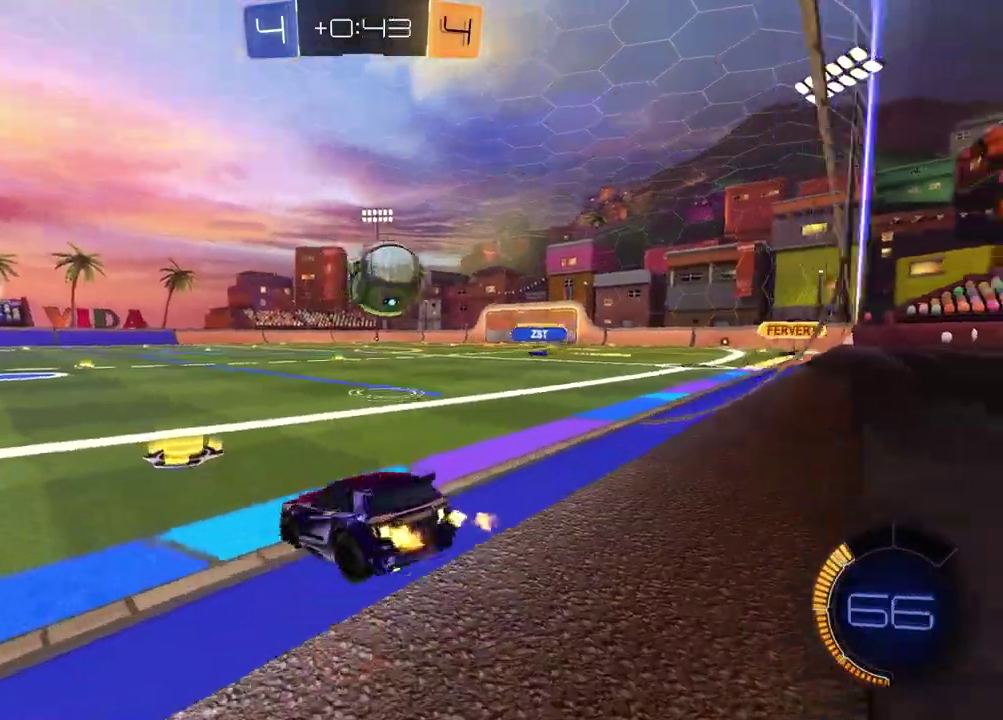
{"buttons": ["R2"], "left_stick": "right", "right_stick": "center", "events": [[17, "L1", "up"], [17, "L2", "up"], [17, "left_stick", "down-left"], [50, "R2", "down"], [67, "left_stick", "center"], [117, "left_stick", "right"]]}